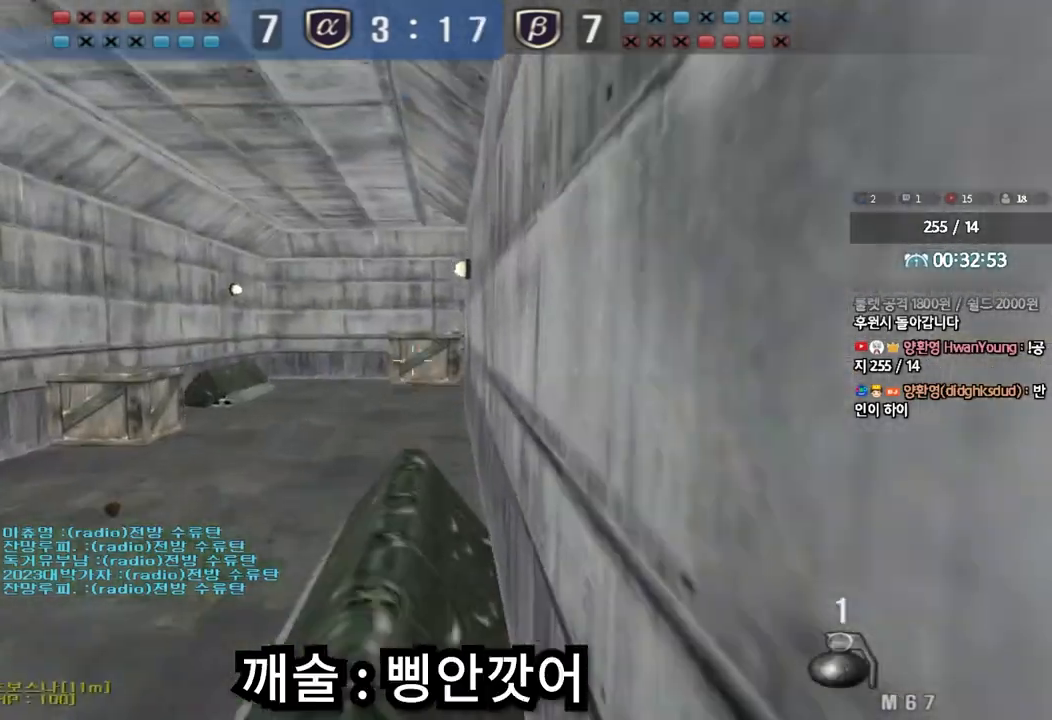
Gameplay with keyboard; each line is a JSON object with the keys held at the frame after it. "events" lists presses ("down") and releases ("up") of "a", "ctrl", "d", "e", "f", "q", "r", "s", "shift", "space", "tab" and "w" between this image and that frame as [ms after this image, input, new state], when the widget could be followed in between. No other keys are recorded. Mouse input is not recorded.
{"keys": ["ctrl", "space"], "events": [[350, "a", "down"], [350, "w", "down"], [467, "ctrl", "down"], [467, "w", "up"], [483, "a", "up"], [500, "space", "down"]]}
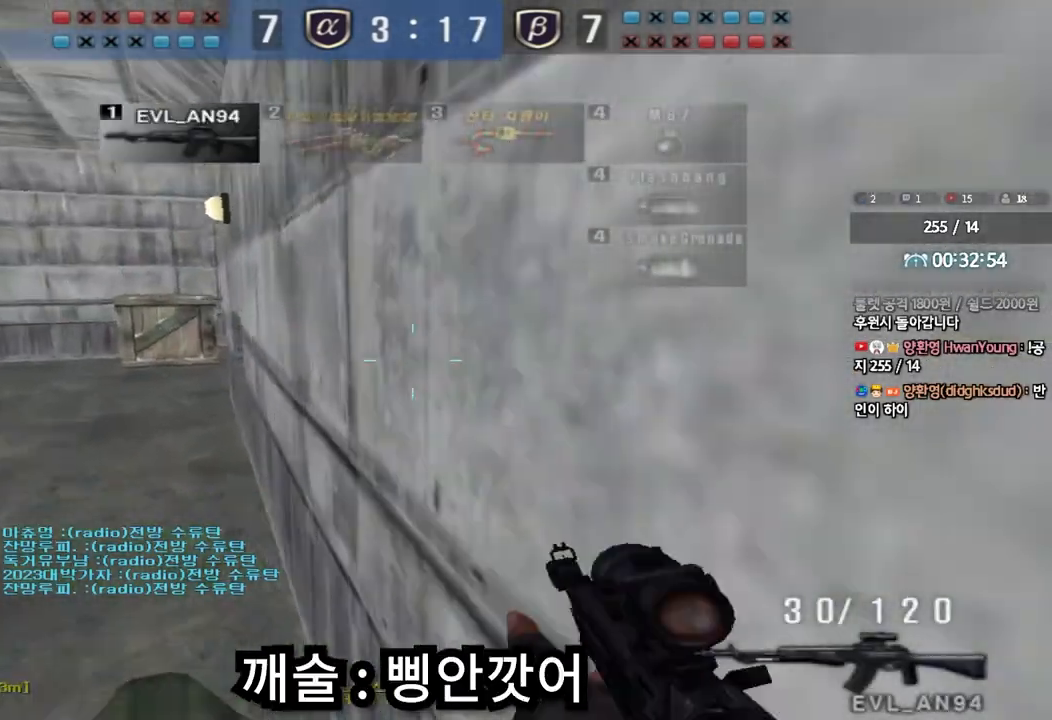
{"keys": ["a", "w"], "events": [[67, "space", "up"], [67, "w", "down"], [83, "a", "down"], [83, "ctrl", "up"], [183, "ctrl", "down"], [283, "ctrl", "up"], [400, "ctrl", "down"], [500, "ctrl", "up"]]}
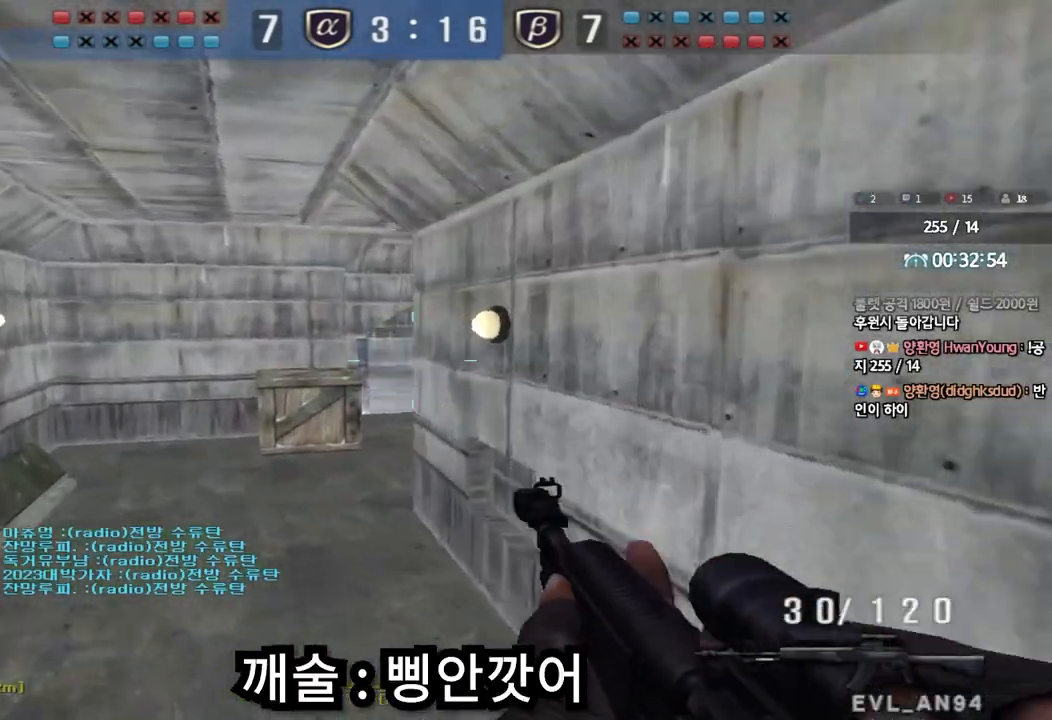
{"keys": ["a", "w"], "events": [[67, "ctrl", "down"], [167, "ctrl", "up"], [350, "ctrl", "down"], [367, "a", "up"], [367, "w", "up"], [433, "ctrl", "up"], [433, "w", "down"], [467, "a", "down"]]}
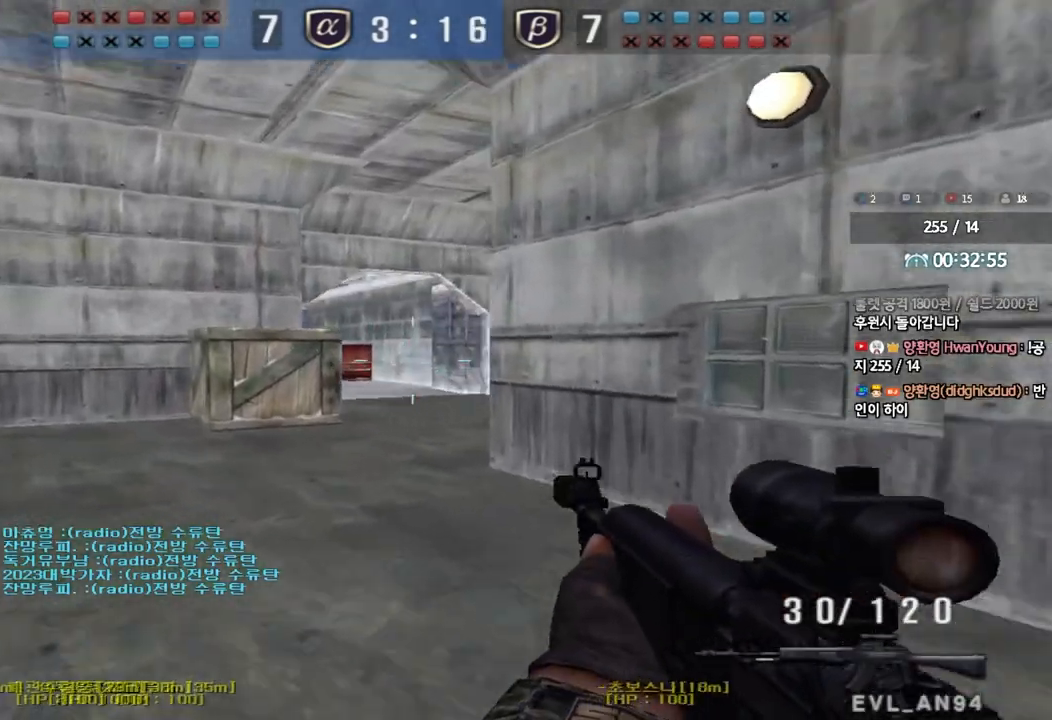
{"keys": ["ctrl"], "events": [[150, "ctrl", "down"], [150, "w", "up"], [167, "a", "up"], [250, "ctrl", "up"], [267, "w", "down"], [283, "a", "down"], [467, "ctrl", "down"], [483, "w", "up"], [500, "a", "up"]]}
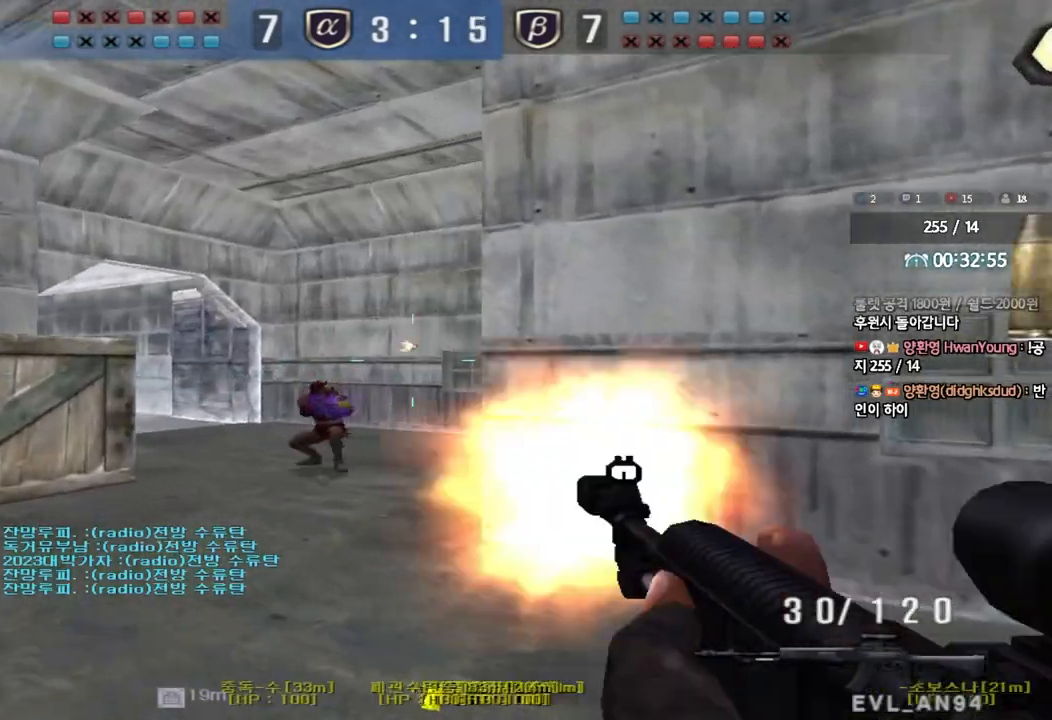
{"keys": ["ctrl", "space"], "events": [[233, "a", "down"], [233, "w", "down"], [283, "ctrl", "up"], [400, "ctrl", "down"], [400, "w", "up"], [417, "a", "up"], [433, "space", "down"]]}
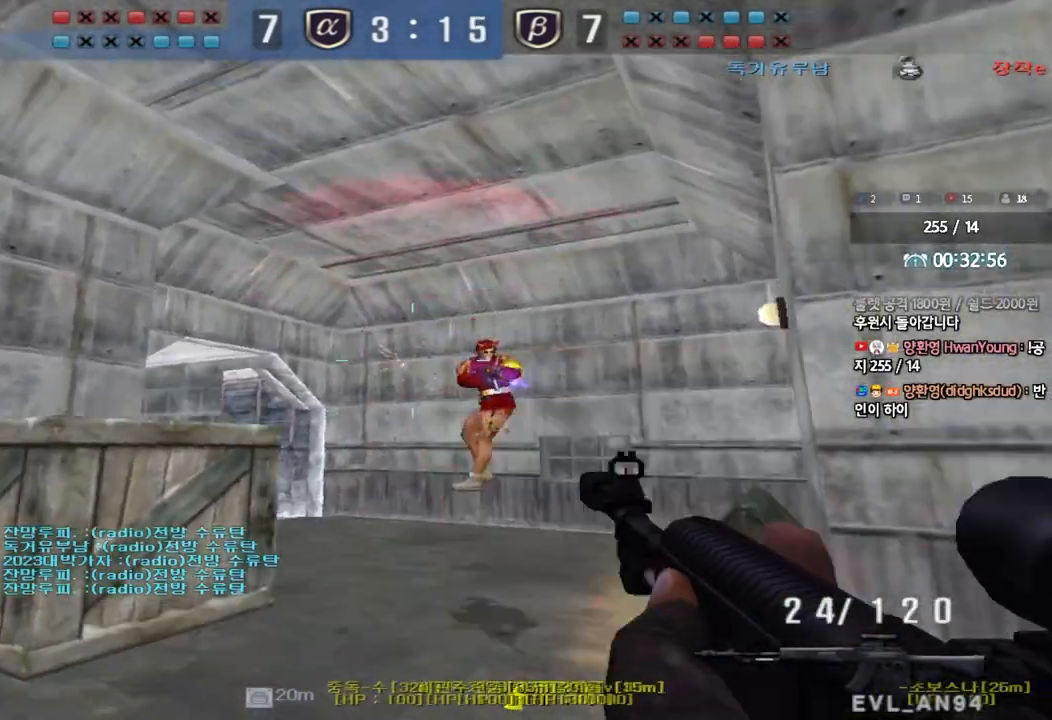
{"keys": ["a"], "events": [[17, "a", "down"], [33, "space", "up"], [67, "a", "up"], [83, "ctrl", "up"], [500, "a", "down"]]}
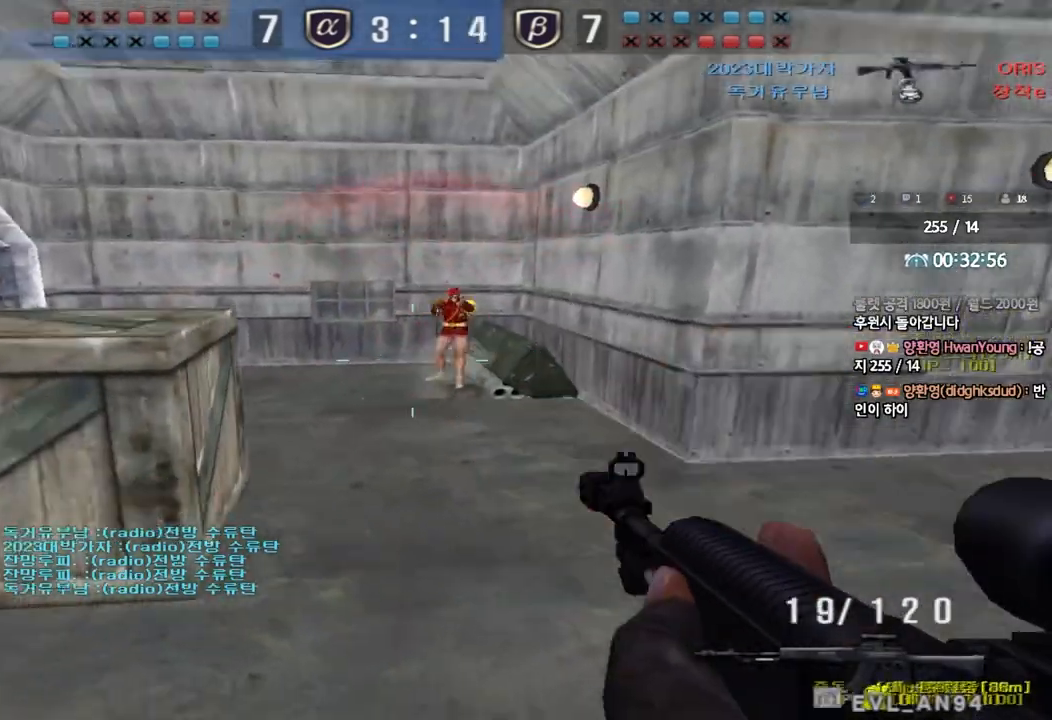
{"keys": ["ctrl", "space"], "events": [[17, "w", "down"], [150, "ctrl", "down"], [150, "w", "up"], [183, "a", "up"], [267, "w", "down"], [283, "d", "down"], [300, "ctrl", "up"], [450, "ctrl", "down"], [450, "d", "up"], [467, "w", "up"], [483, "space", "down"]]}
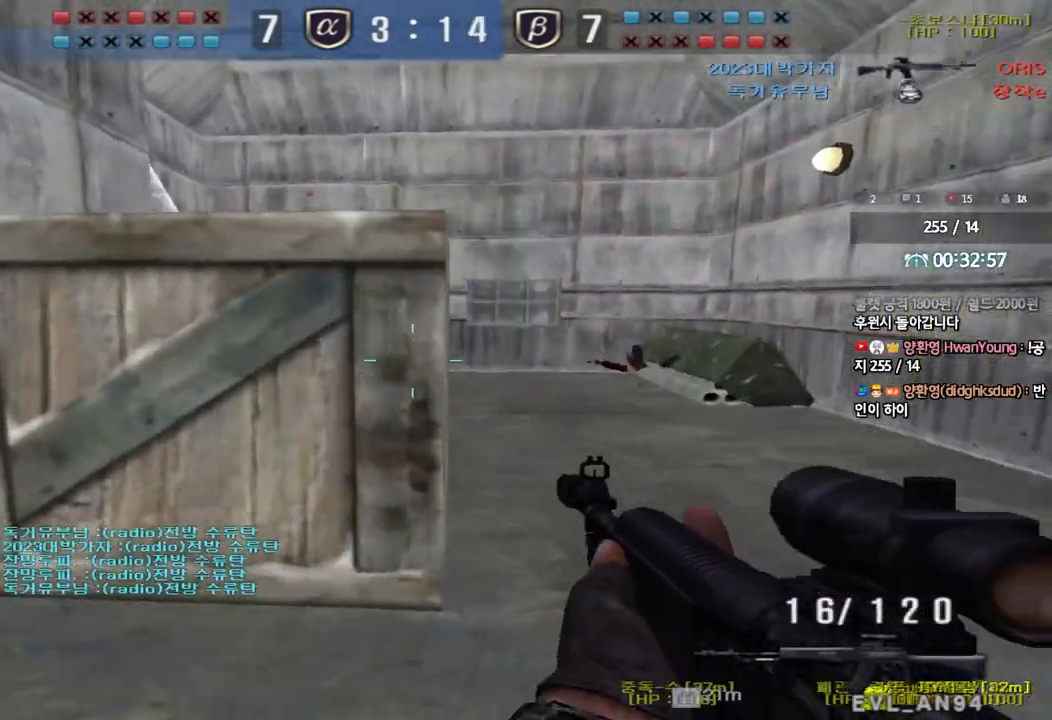
{"keys": ["d", "w"], "events": [[33, "d", "down"], [33, "w", "down"], [50, "ctrl", "up"], [67, "space", "up"], [150, "ctrl", "down"], [233, "ctrl", "up"], [333, "ctrl", "down"], [433, "ctrl", "up"]]}
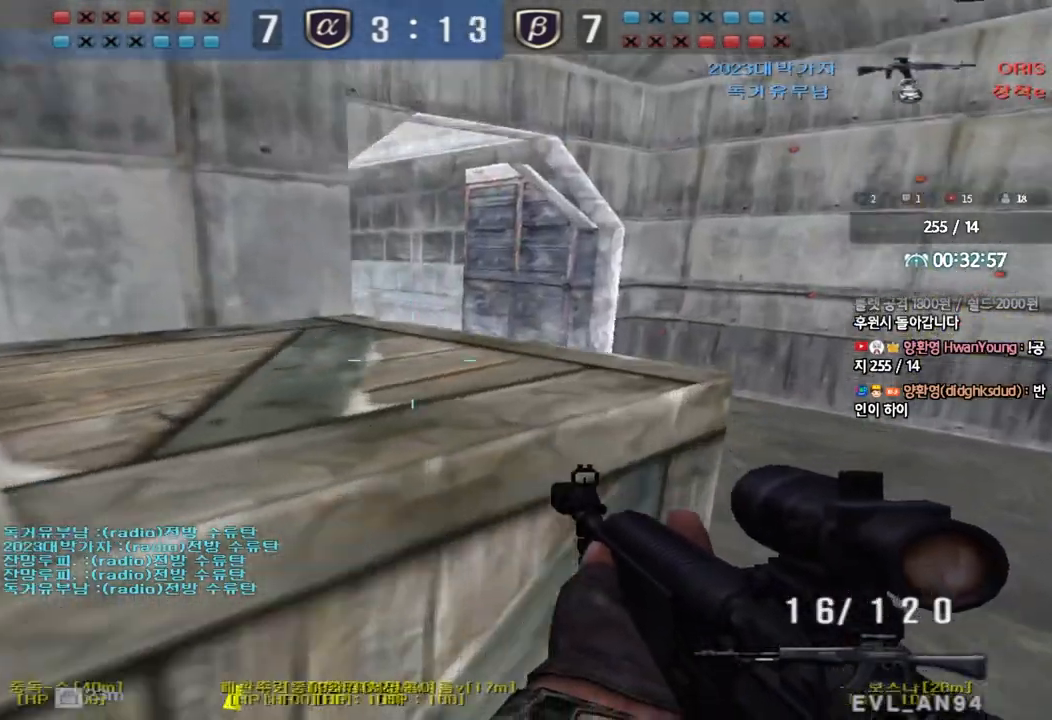
{"keys": ["ctrl"], "events": [[183, "ctrl", "down"], [183, "d", "up"], [200, "space", "down"], [200, "w", "up"], [317, "space", "up"]]}
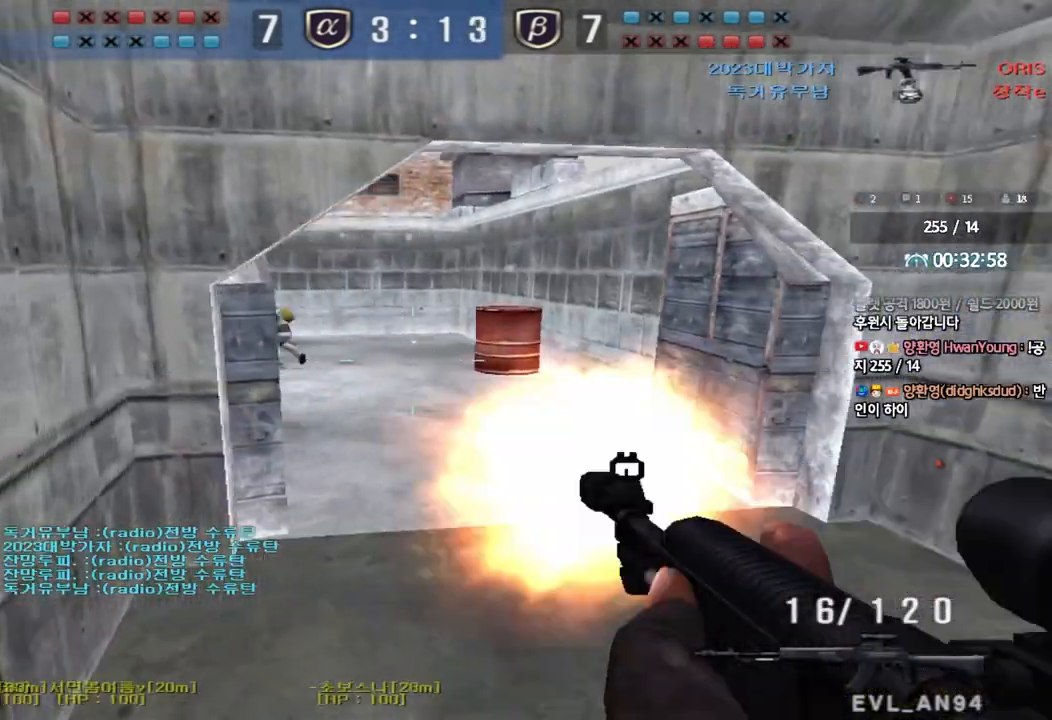
{"keys": ["ctrl"], "events": [[217, "ctrl", "up"], [250, "d", "down"], [250, "w", "down"], [383, "ctrl", "down"], [400, "d", "up"], [417, "w", "up"]]}
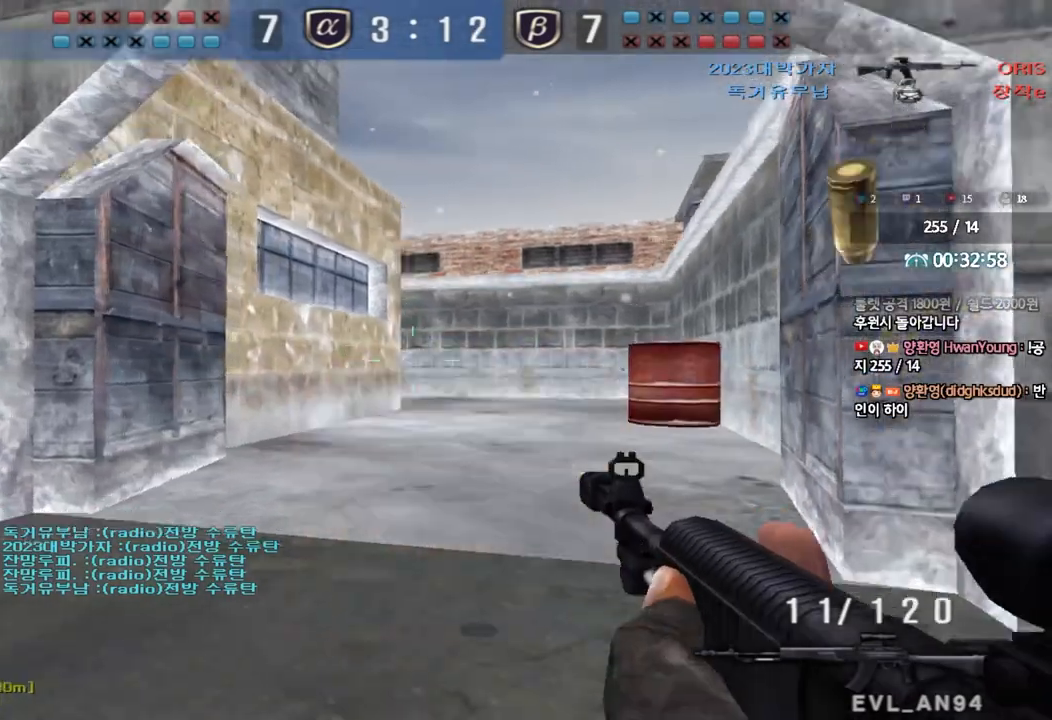
{"keys": ["a", "w"], "events": [[33, "a", "down"], [67, "w", "down"], [83, "ctrl", "up"], [167, "r", "down"], [267, "r", "up"]]}
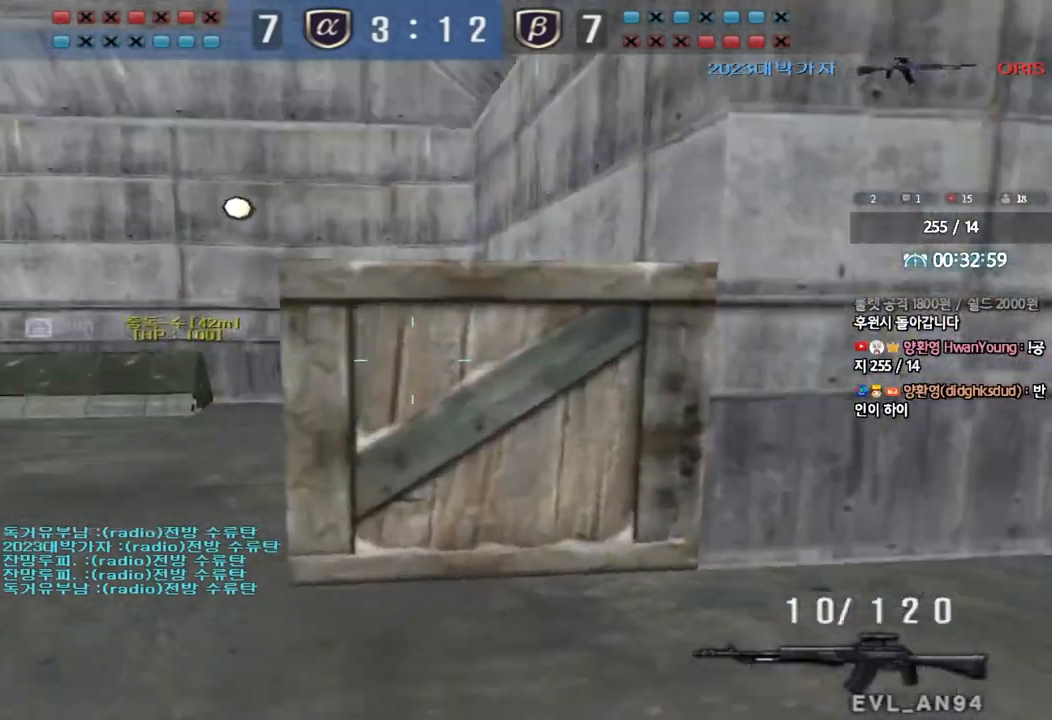
{"keys": ["d", "w"], "events": [[133, "a", "up"], [200, "d", "down"]]}
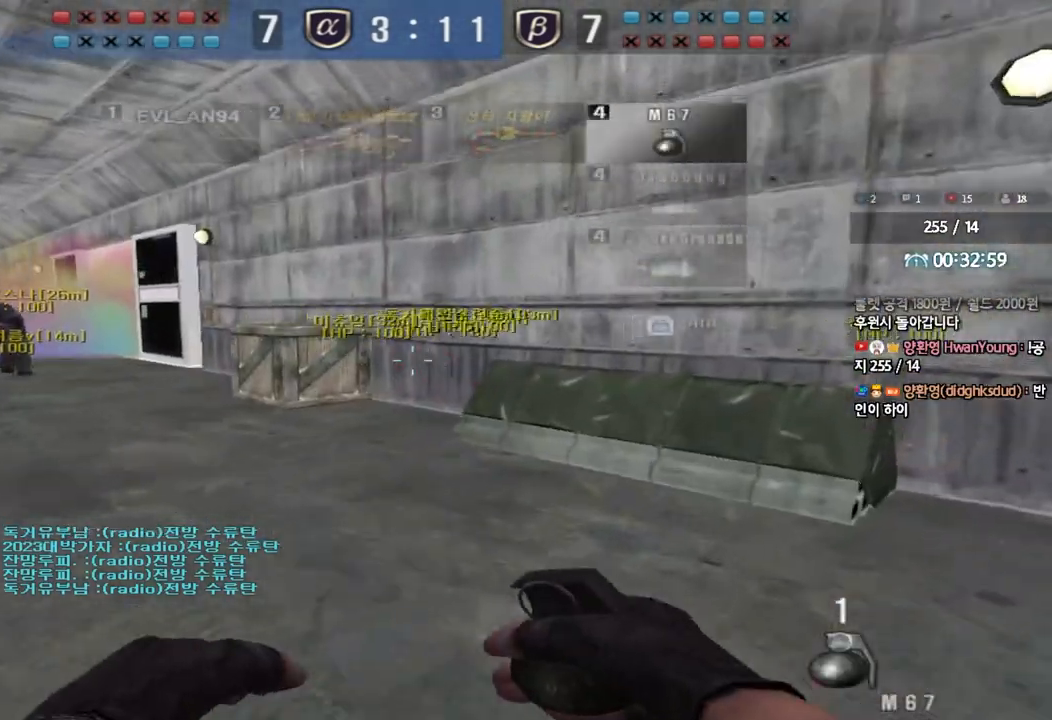
{"keys": [], "events": [[33, "d", "up"], [50, "ctrl", "down"], [50, "w", "up"], [83, "space", "down"], [167, "space", "up"], [200, "ctrl", "up"]]}
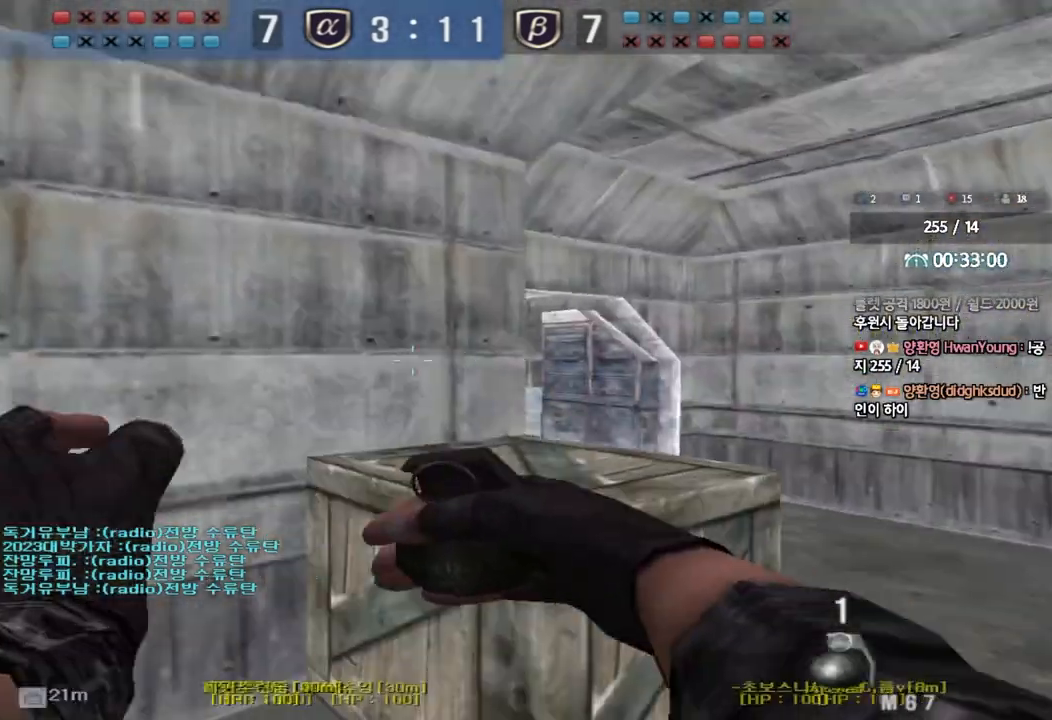
{"keys": ["a", "ctrl", "s"], "events": [[83, "w", "down"], [117, "d", "down"], [400, "ctrl", "down"], [400, "d", "up"], [417, "space", "down"], [417, "w", "up"], [500, "a", "down"], [500, "s", "down"], [500, "space", "up"]]}
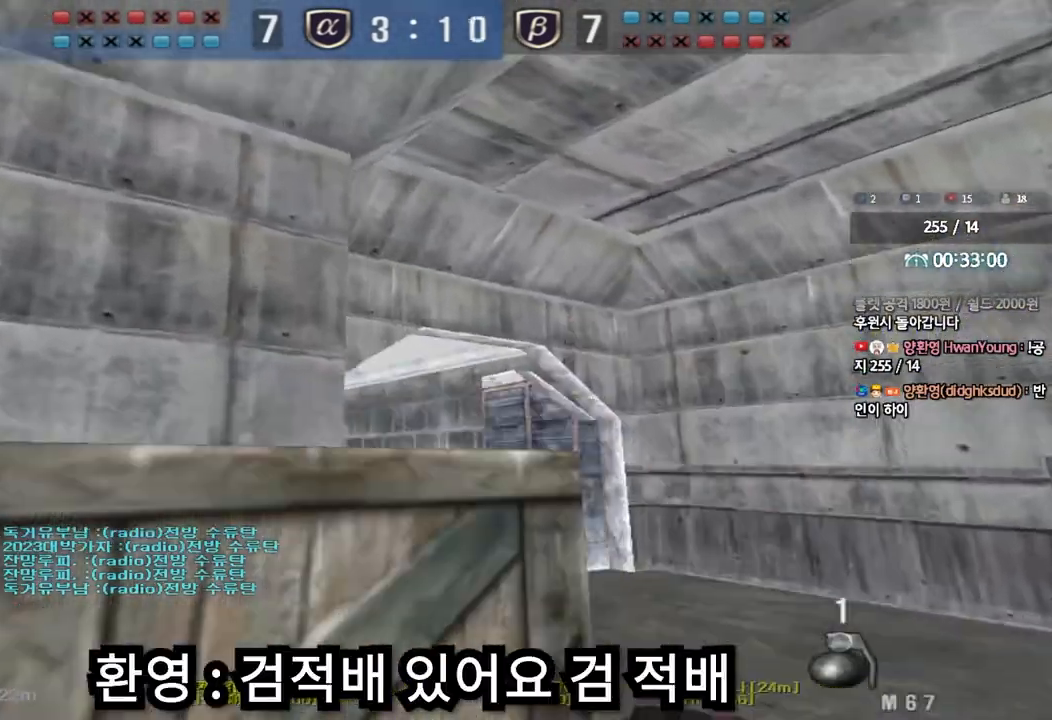
{"keys": [], "events": [[17, "ctrl", "up"], [83, "ctrl", "down"], [217, "a", "up"], [217, "s", "up"], [250, "ctrl", "up"]]}
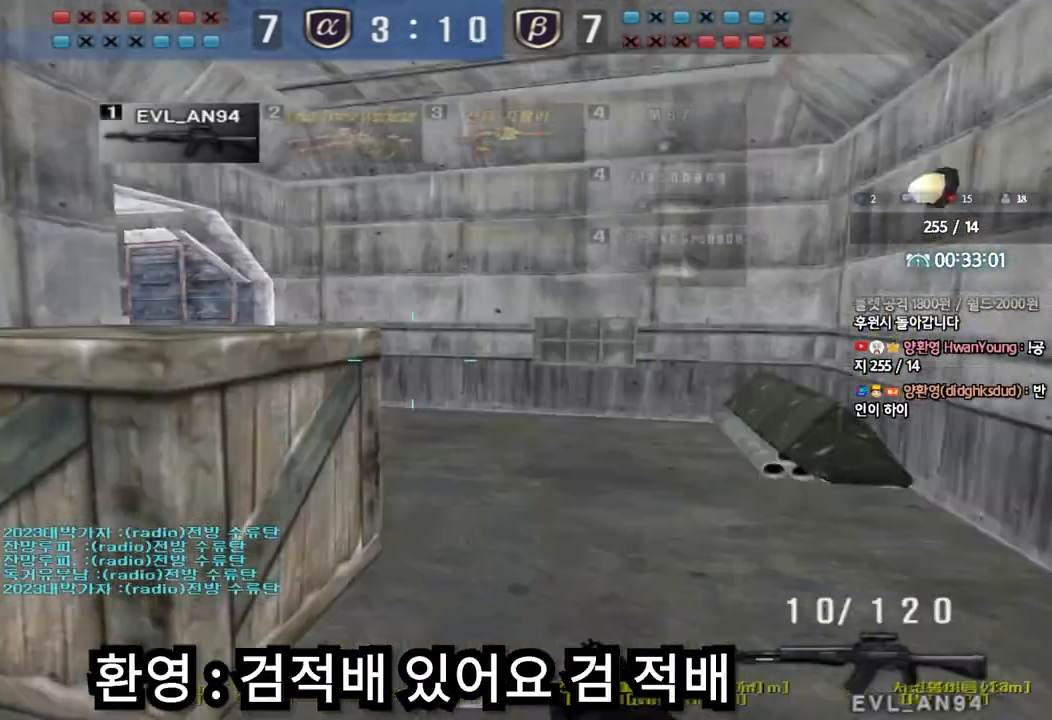
{"keys": ["a", "s"], "events": [[150, "a", "down"], [150, "s", "down"], [183, "r", "down"], [267, "r", "up"], [283, "shift", "down"], [367, "r", "down"], [400, "shift", "up"], [450, "r", "up"]]}
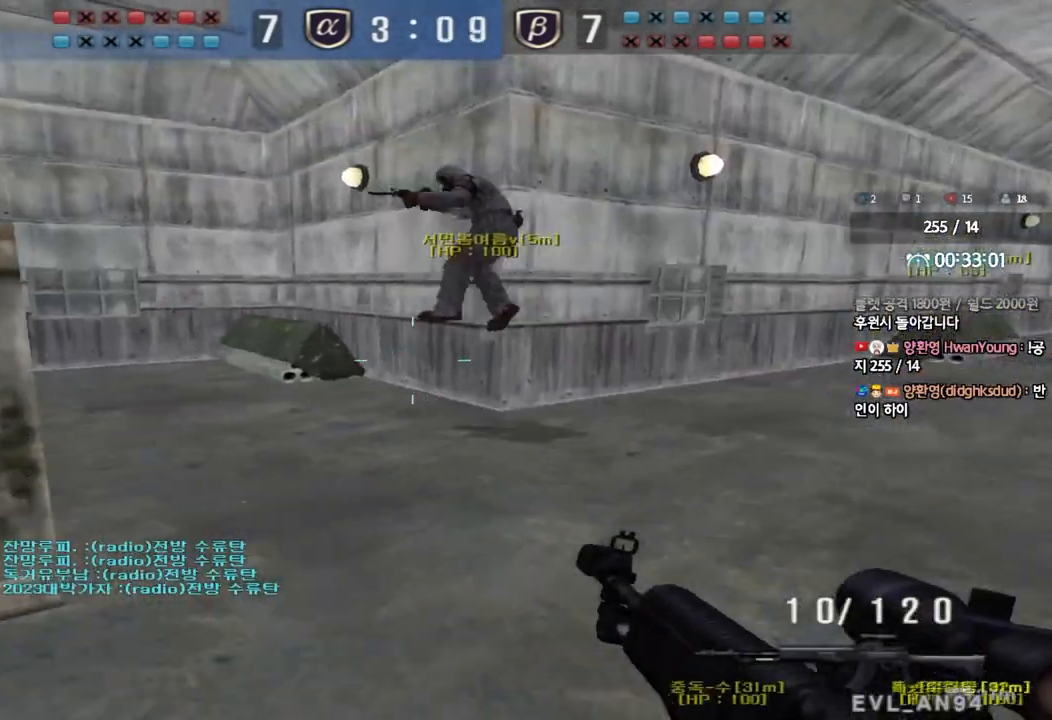
{"keys": ["d", "s", "shift"], "events": [[33, "s", "up"], [33, "shift", "down"], [67, "a", "up"], [133, "a", "down"], [250, "w", "down"], [283, "w", "up"], [300, "a", "up"], [433, "s", "down"], [500, "d", "down"]]}
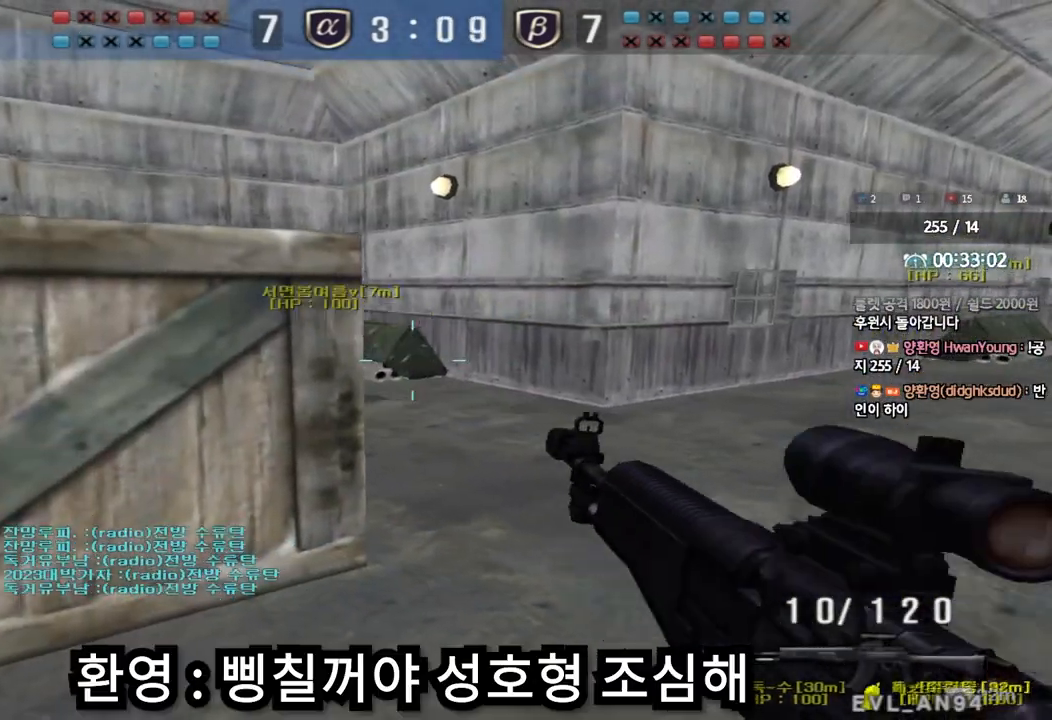
{"keys": ["shift", "w"], "events": [[300, "d", "up"], [317, "s", "up"], [483, "w", "down"]]}
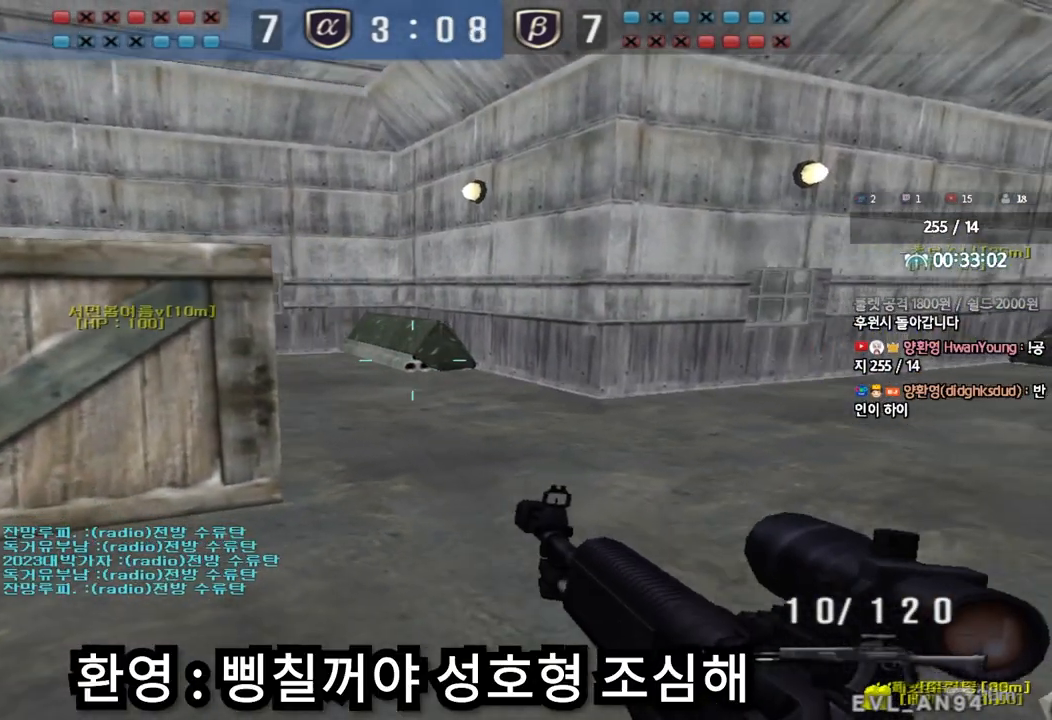
{"keys": ["shift", "space"], "events": [[150, "a", "down"], [183, "a", "up"], [200, "d", "down"], [233, "shift", "up"], [400, "shift", "down"], [433, "d", "up"], [433, "w", "up"], [483, "space", "down"]]}
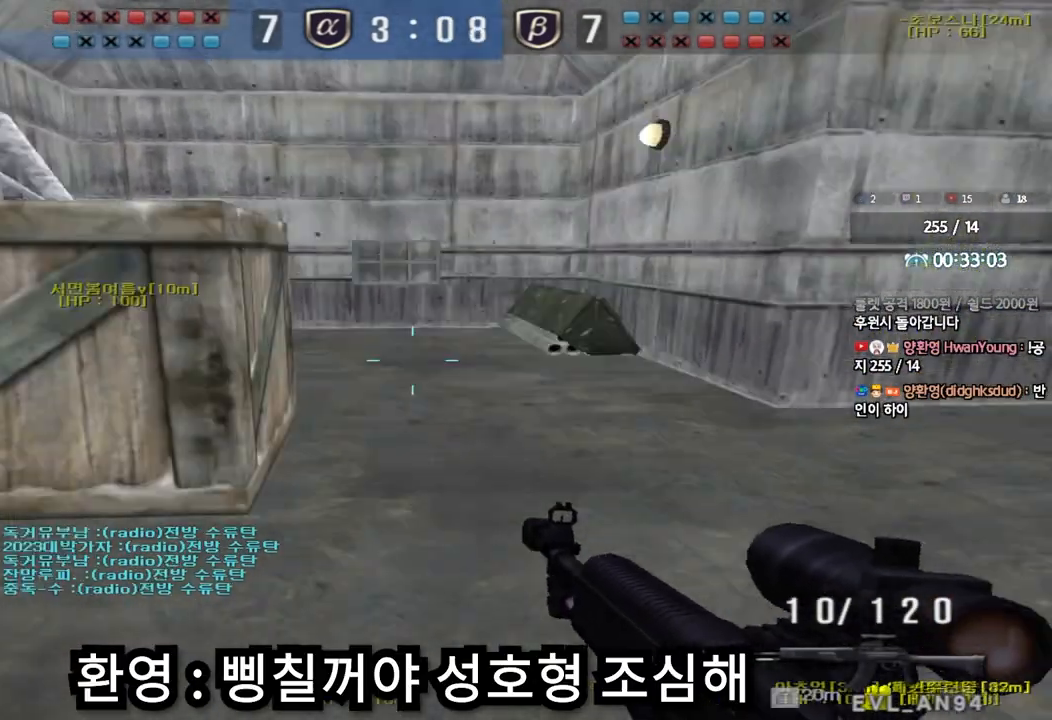
{"keys": ["a", "shift", "w"], "events": [[83, "space", "up"], [100, "shift", "up"], [200, "s", "down"], [217, "a", "down"], [250, "shift", "down"], [333, "s", "up"], [367, "a", "up"], [433, "a", "down"], [433, "w", "down"]]}
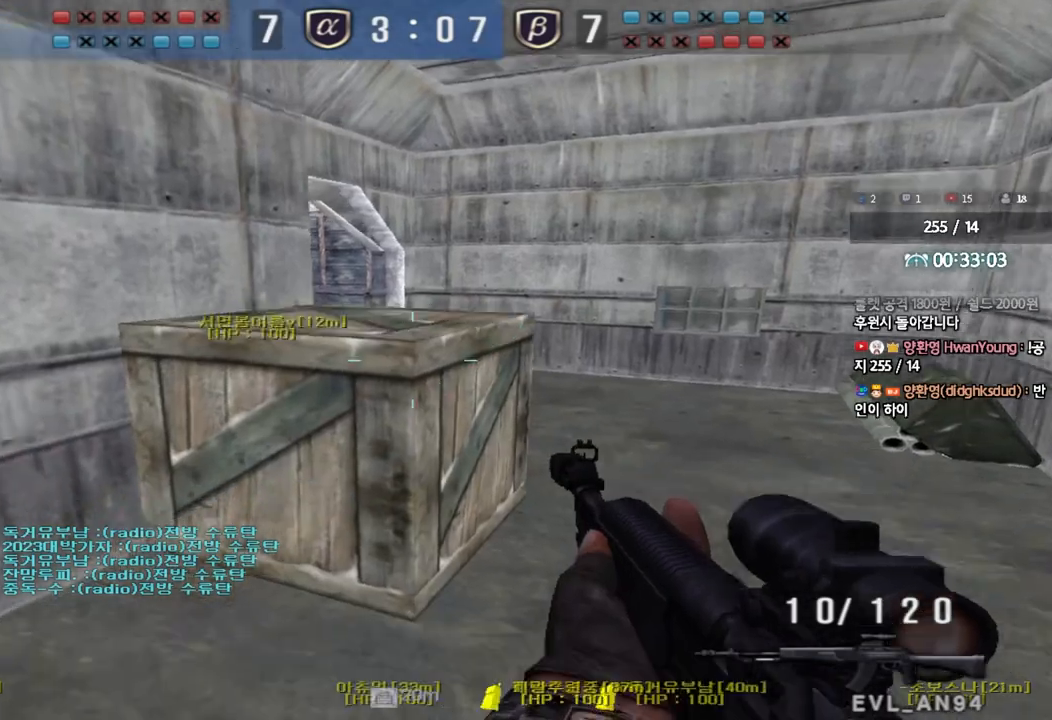
{"keys": ["d", "w"], "events": [[17, "a", "up"], [17, "d", "down"], [150, "shift", "up"], [317, "shift", "down"], [333, "d", "up"], [333, "w", "up"], [433, "d", "down"], [433, "shift", "up"], [433, "w", "down"]]}
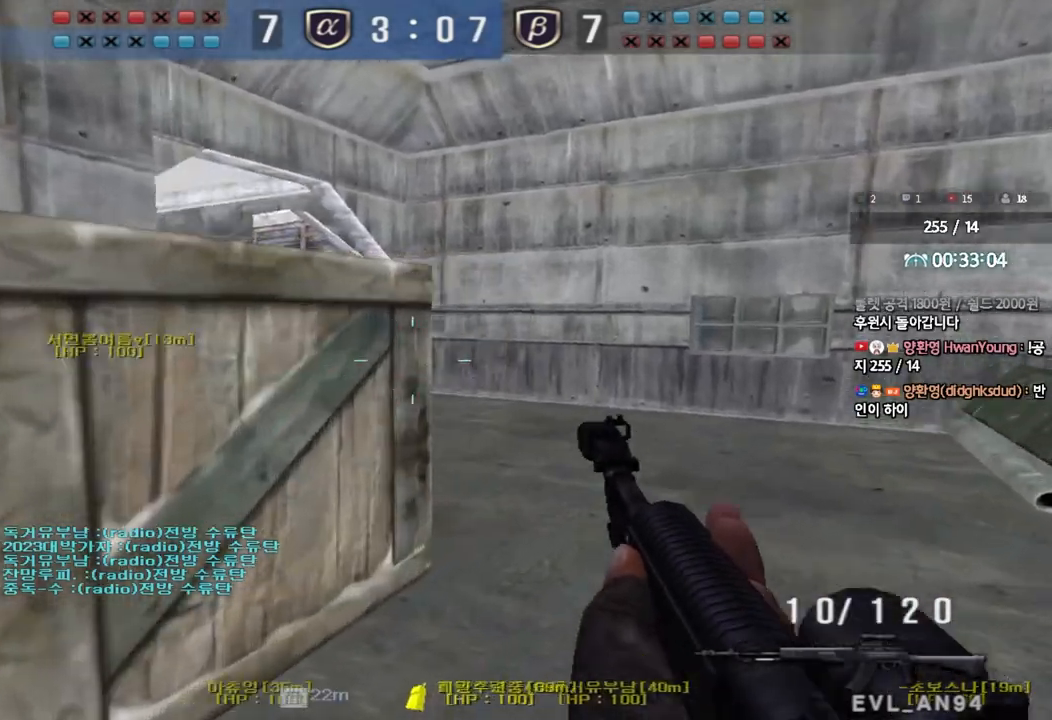
{"keys": ["shift"], "events": [[33, "shift", "down"], [133, "shift", "up"], [300, "shift", "down"], [333, "d", "up"], [333, "w", "up"], [367, "space", "down"], [467, "space", "up"]]}
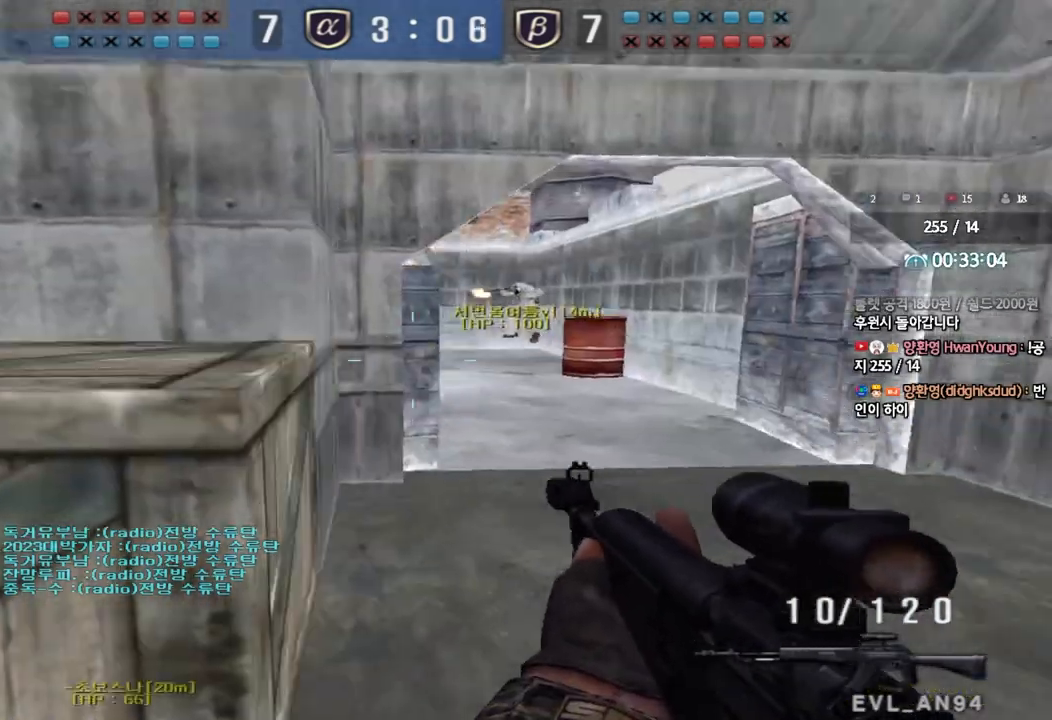
{"keys": ["d", "w"], "events": [[200, "shift", "up"], [417, "d", "down"], [417, "w", "down"]]}
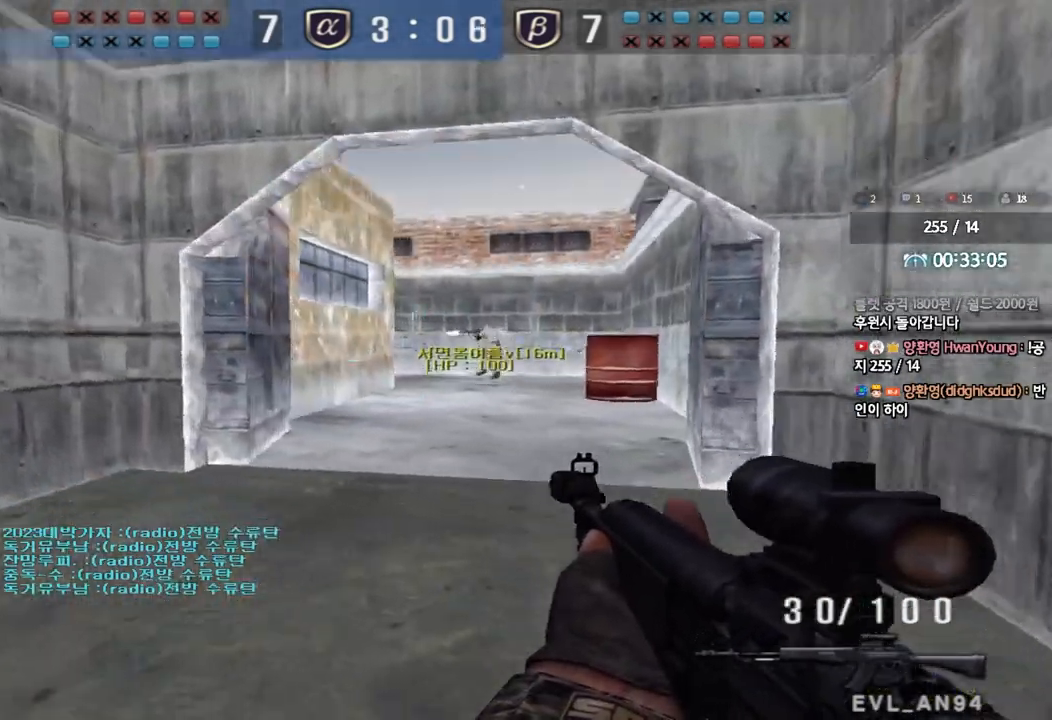
{"keys": ["ctrl"], "events": [[67, "d", "up"], [83, "ctrl", "down"], [100, "w", "up"], [200, "ctrl", "up"], [200, "d", "down"], [200, "w", "down"], [467, "ctrl", "down"], [467, "d", "up"], [483, "w", "up"]]}
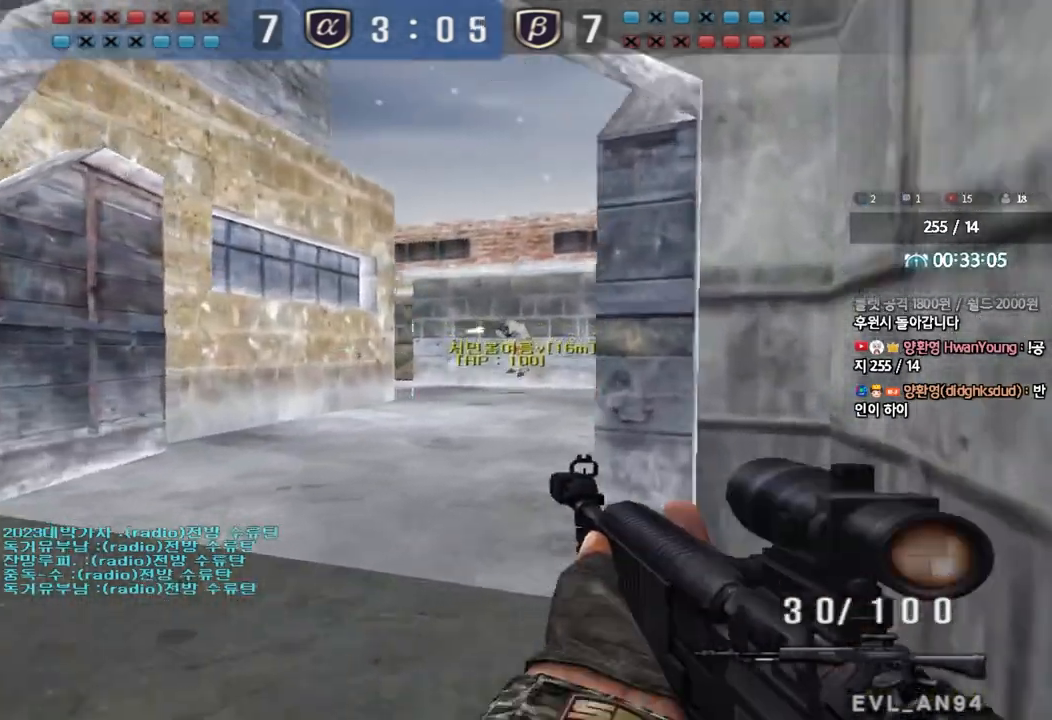
{"keys": ["a", "w"], "events": [[33, "ctrl", "up"], [50, "d", "down"], [50, "w", "down"], [117, "ctrl", "down"], [150, "d", "up"], [167, "w", "up"], [350, "a", "down"], [350, "w", "down"], [367, "ctrl", "up"]]}
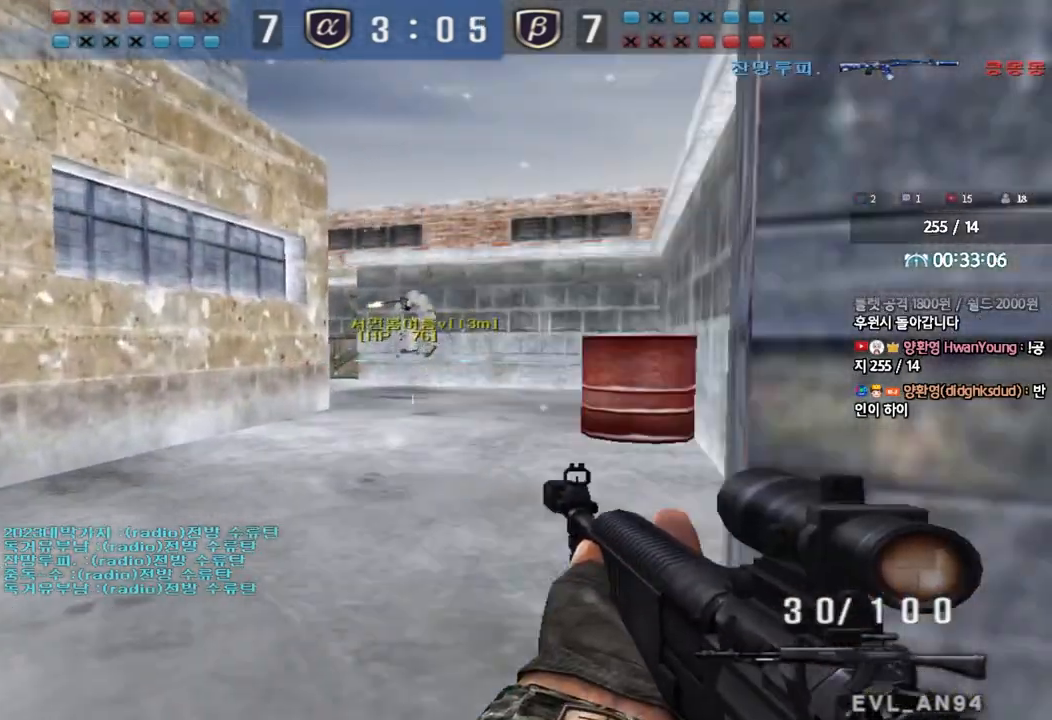
{"keys": ["shift", "space"], "events": [[100, "a", "up"], [133, "d", "down"], [400, "shift", "down"], [400, "w", "up"], [417, "d", "up"], [450, "space", "down"]]}
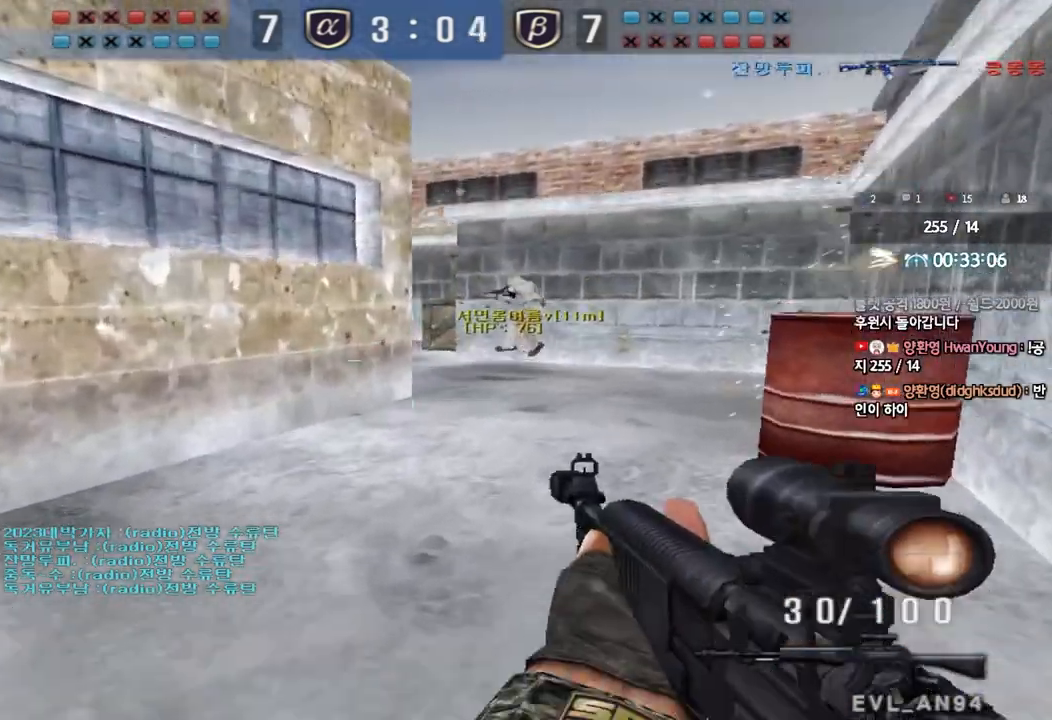
{"keys": ["d", "w"], "events": [[50, "space", "up"], [400, "shift", "up"], [483, "d", "down"], [483, "w", "down"]]}
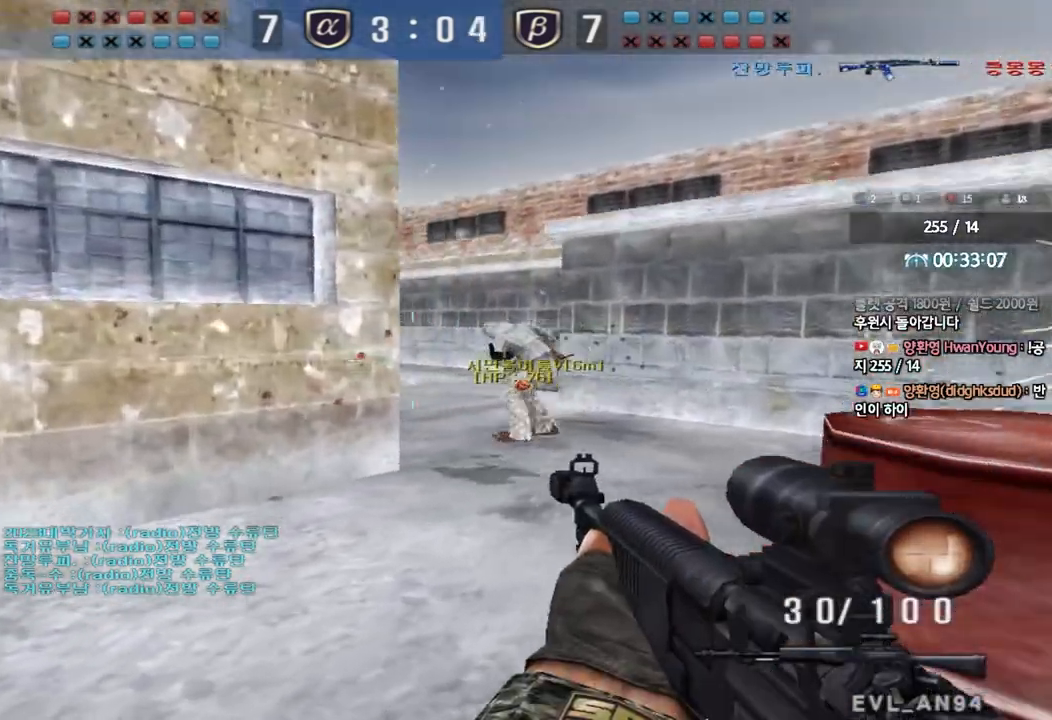
{"keys": ["d", "w"], "events": [[50, "a", "down"], [50, "d", "up"], [167, "a", "up"], [217, "d", "down"], [383, "ctrl", "down"], [383, "d", "up"], [400, "w", "up"], [450, "ctrl", "up"], [467, "d", "down"], [467, "w", "down"]]}